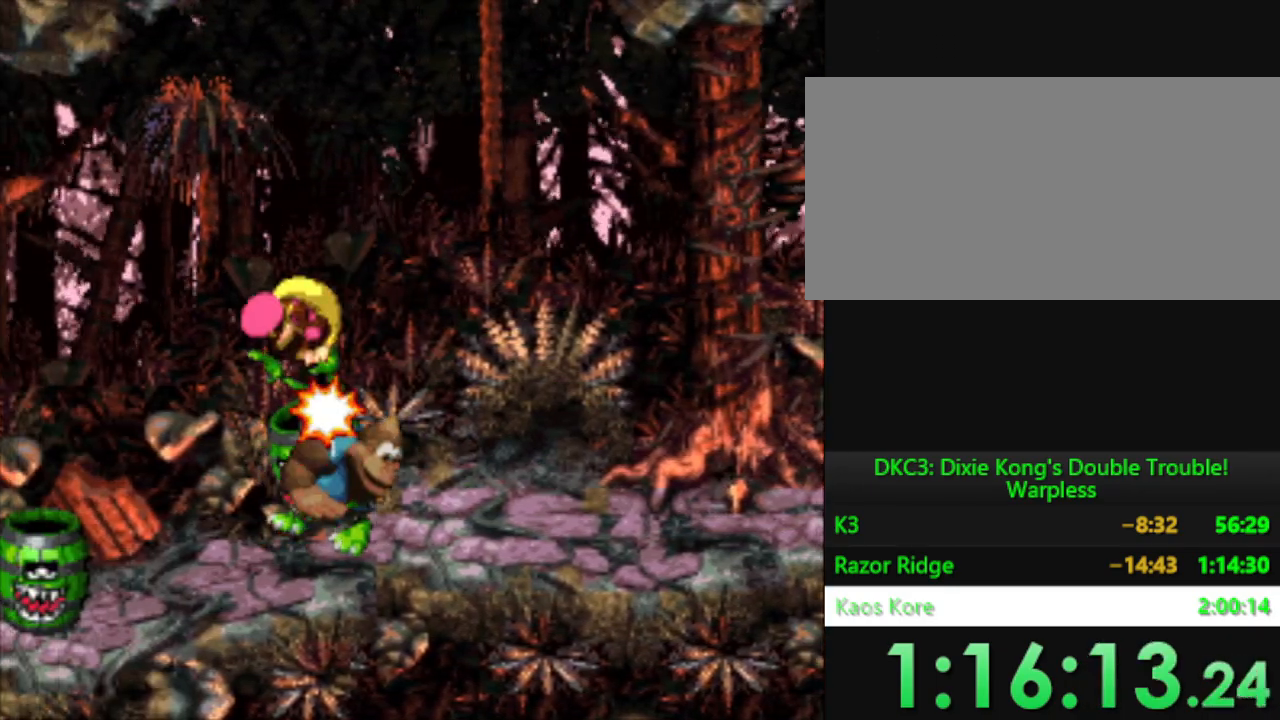
Gameplay with a controller (Nintendo layout); each line is a JSON object with the inputs held at the frame after it. "events" lists button and stick changes between this image and that frame as [ms after this image, input, new state], when the widget could be followed in between. Not read: L3 R3.
{"buttons": ["Y", "DPAD_RIGHT"], "events": []}
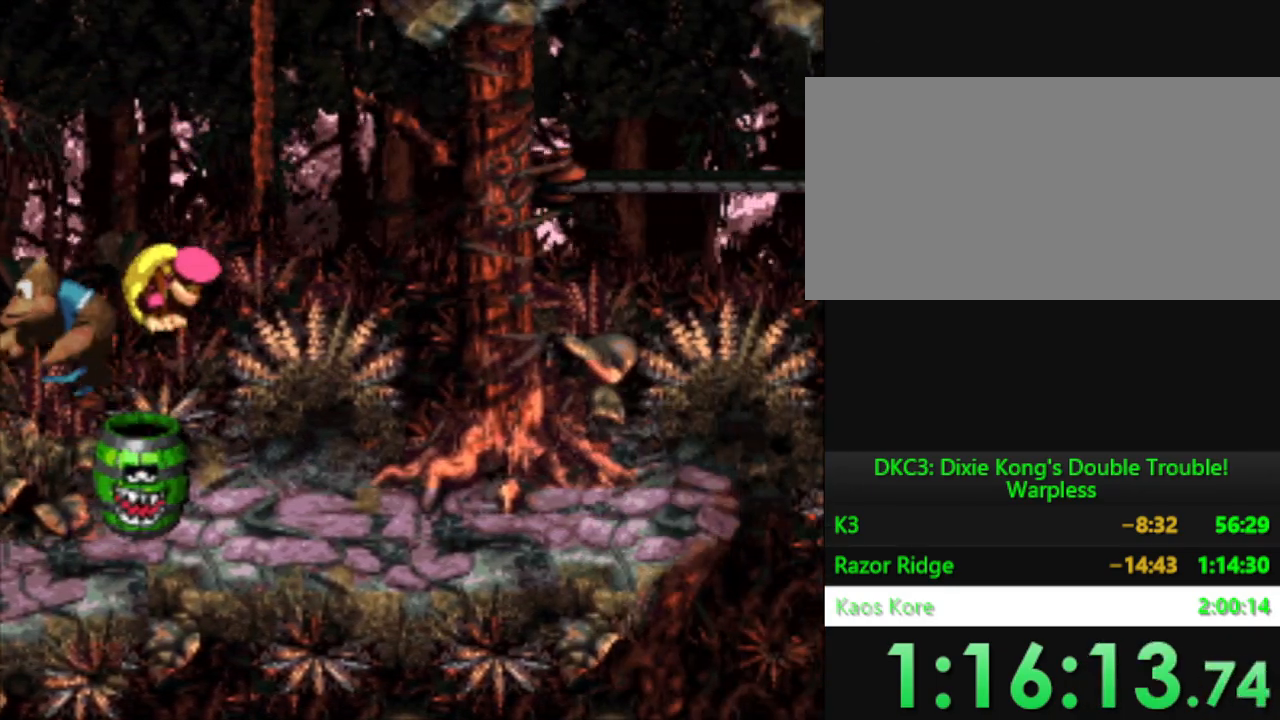
{"buttons": ["B", "Y", "DPAD_RIGHT"], "events": [[367, "B", "down"]]}
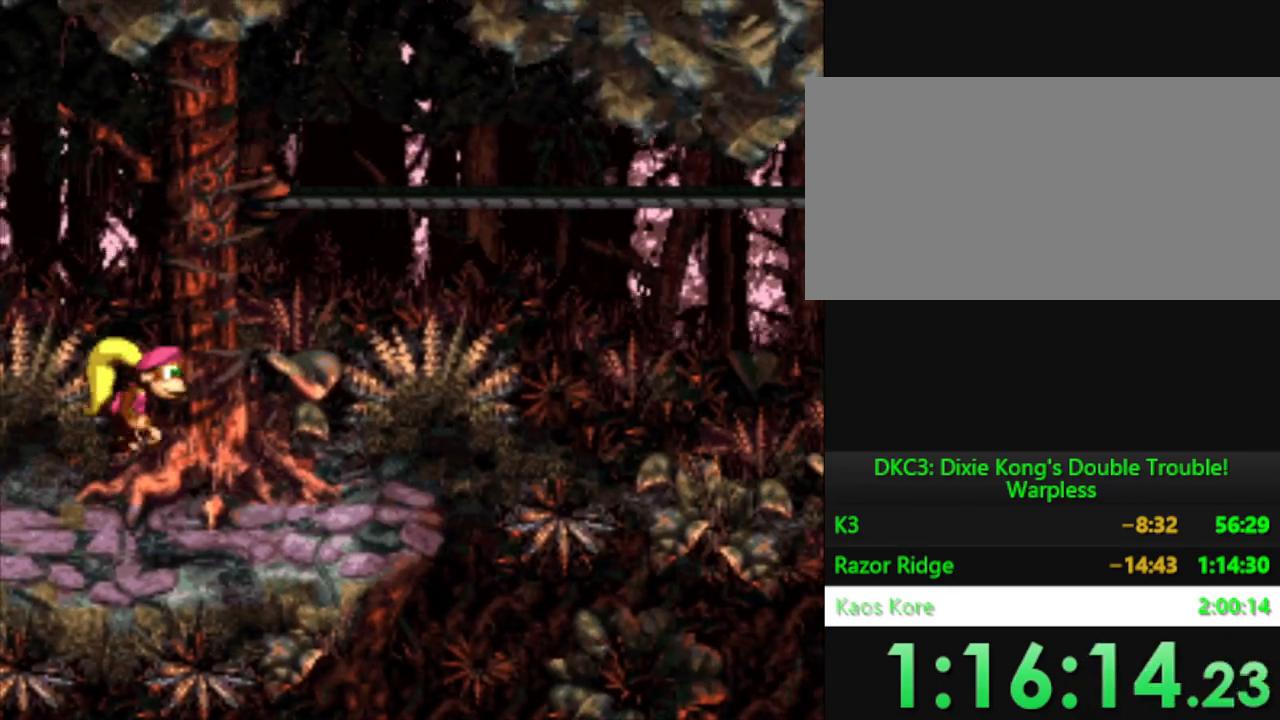
{"buttons": ["Y"], "events": [[184, "B", "up"], [301, "DPAD_RIGHT", "up"]]}
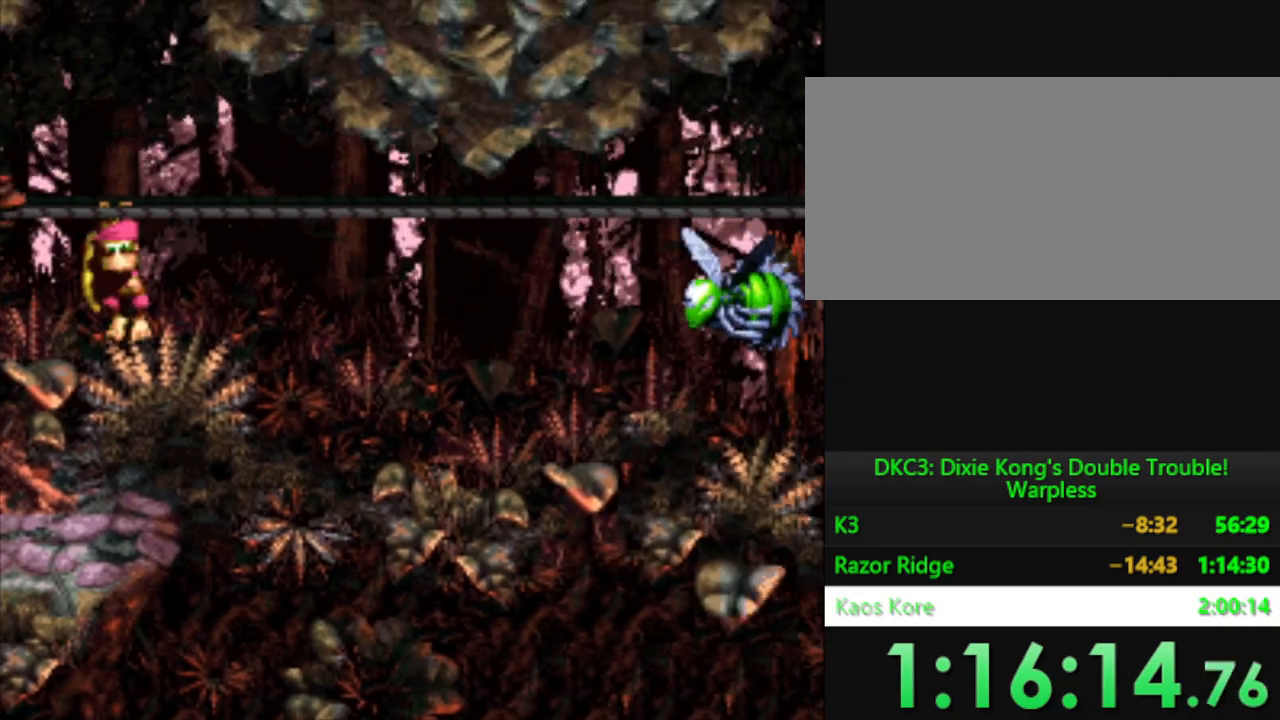
{"buttons": ["Y"], "events": []}
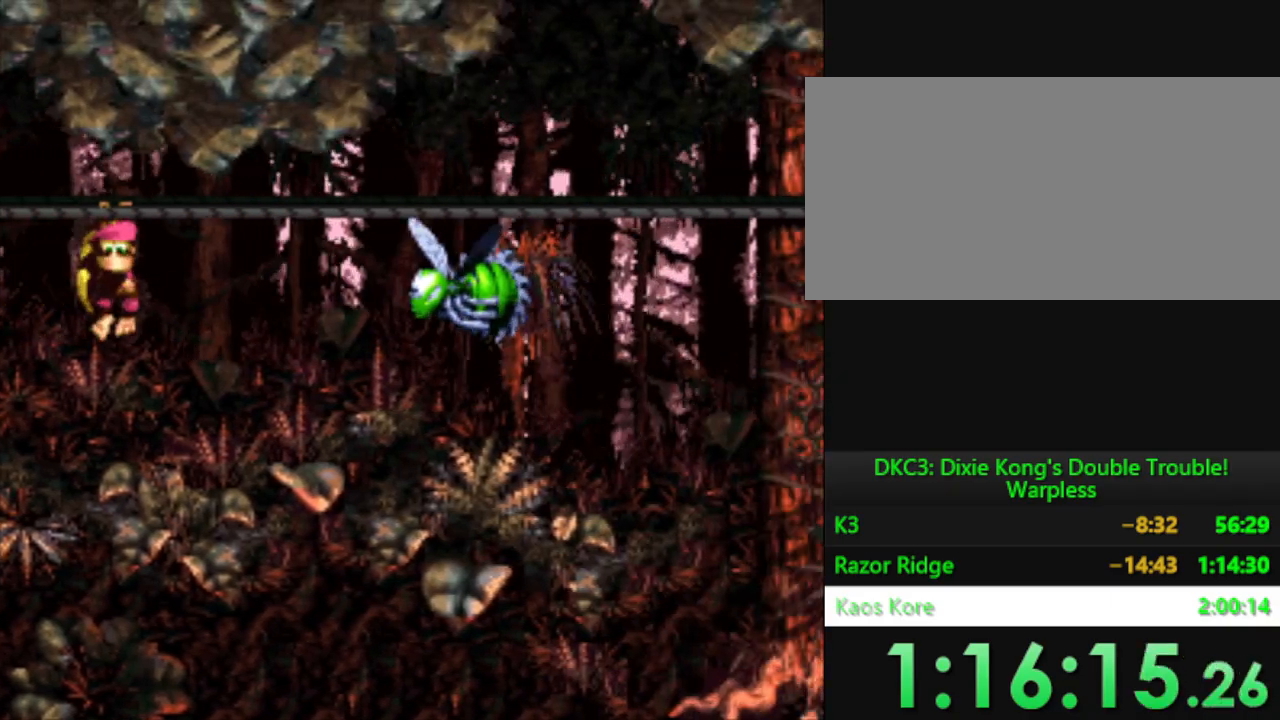
{"buttons": ["Y", "DPAD_RIGHT"], "events": [[50, "B", "down"], [50, "DPAD_RIGHT", "down"], [317, "Y", "up"], [351, "B", "up"], [401, "Y", "down"]]}
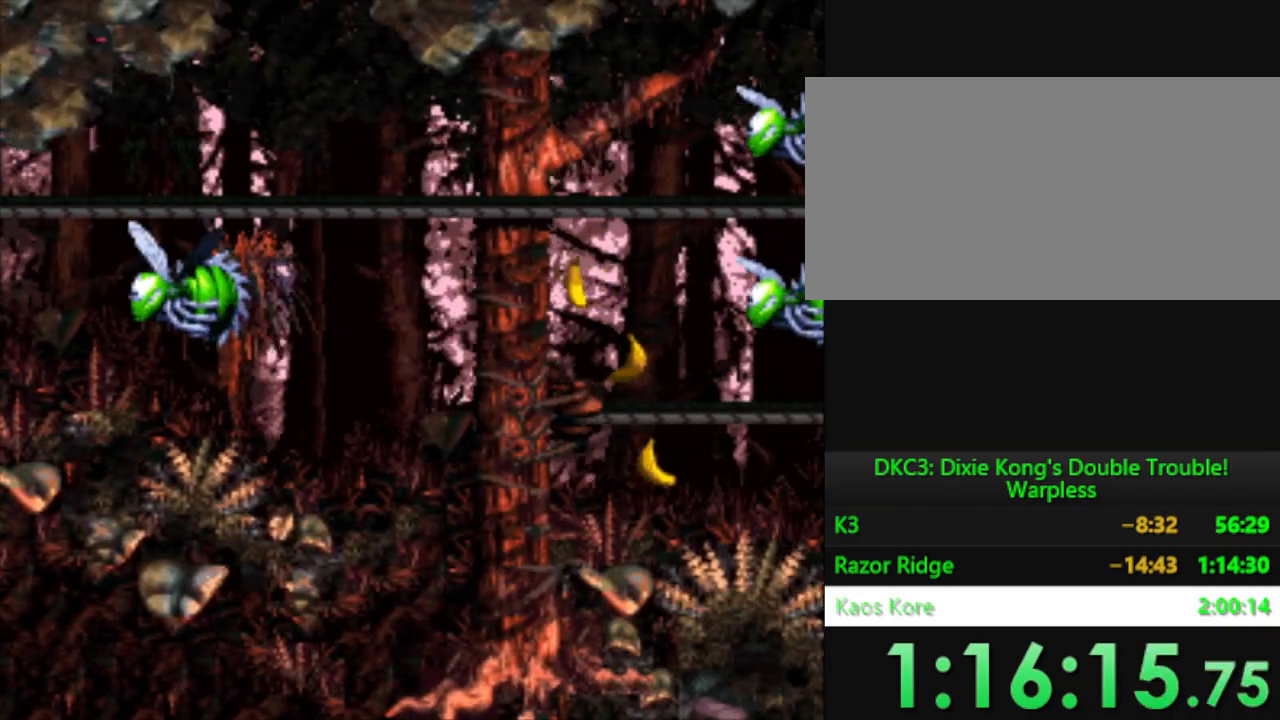
{"buttons": ["Y"], "events": [[33, "Y", "up"], [300, "DPAD_RIGHT", "up"], [383, "Y", "down"]]}
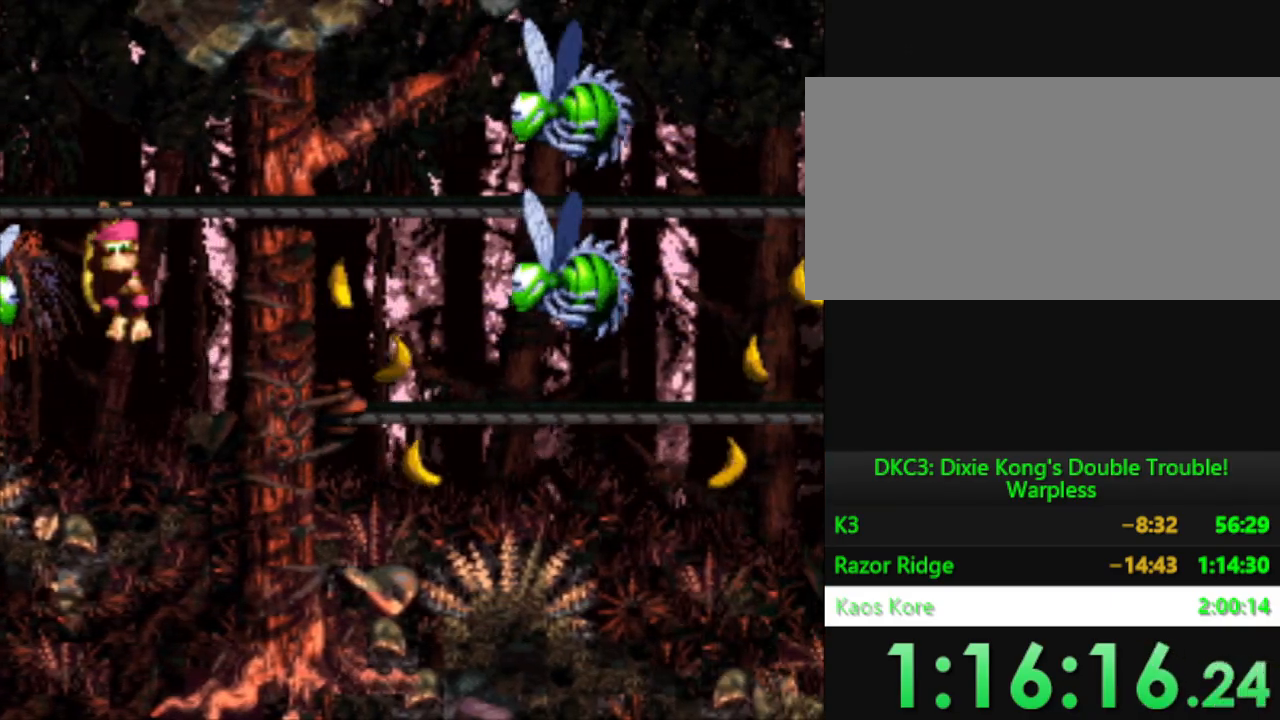
{"buttons": ["Y"], "events": [[267, "DPAD_DOWN", "down"], [301, "B", "down"], [434, "B", "up"], [451, "DPAD_DOWN", "up"]]}
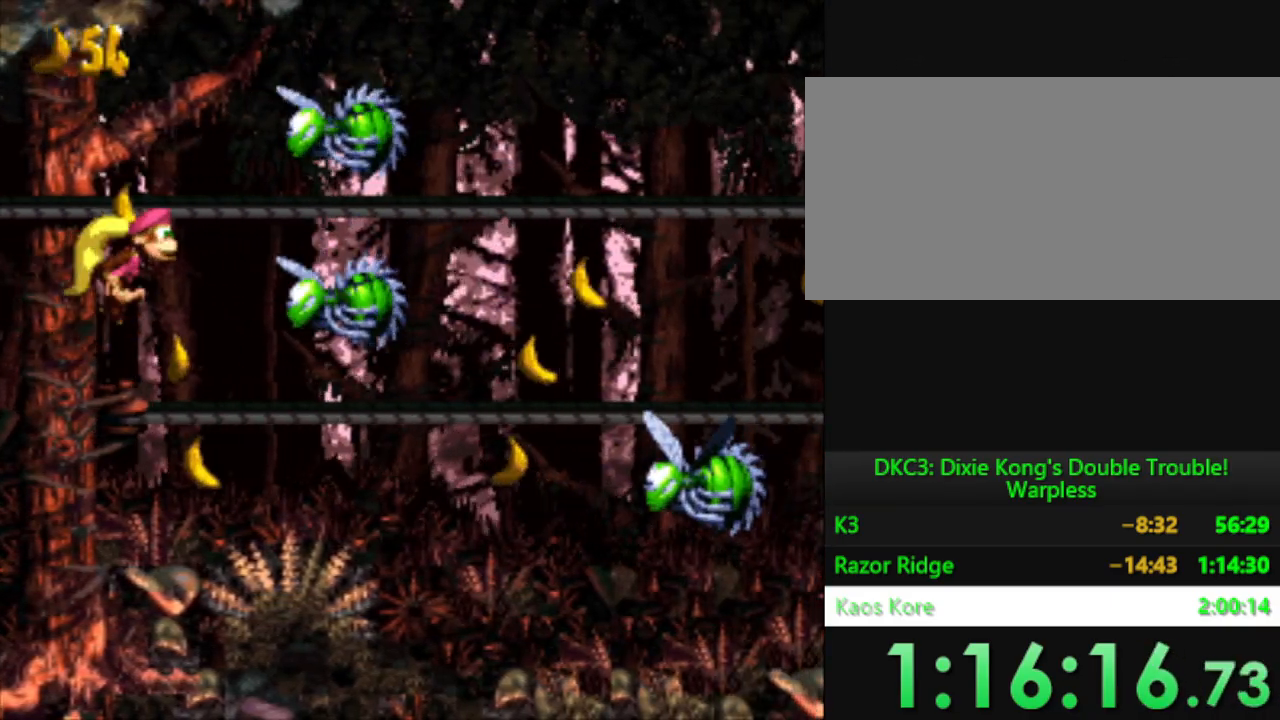
{"buttons": ["Y"], "events": [[217, "DPAD_RIGHT", "down"], [333, "DPAD_RIGHT", "up"]]}